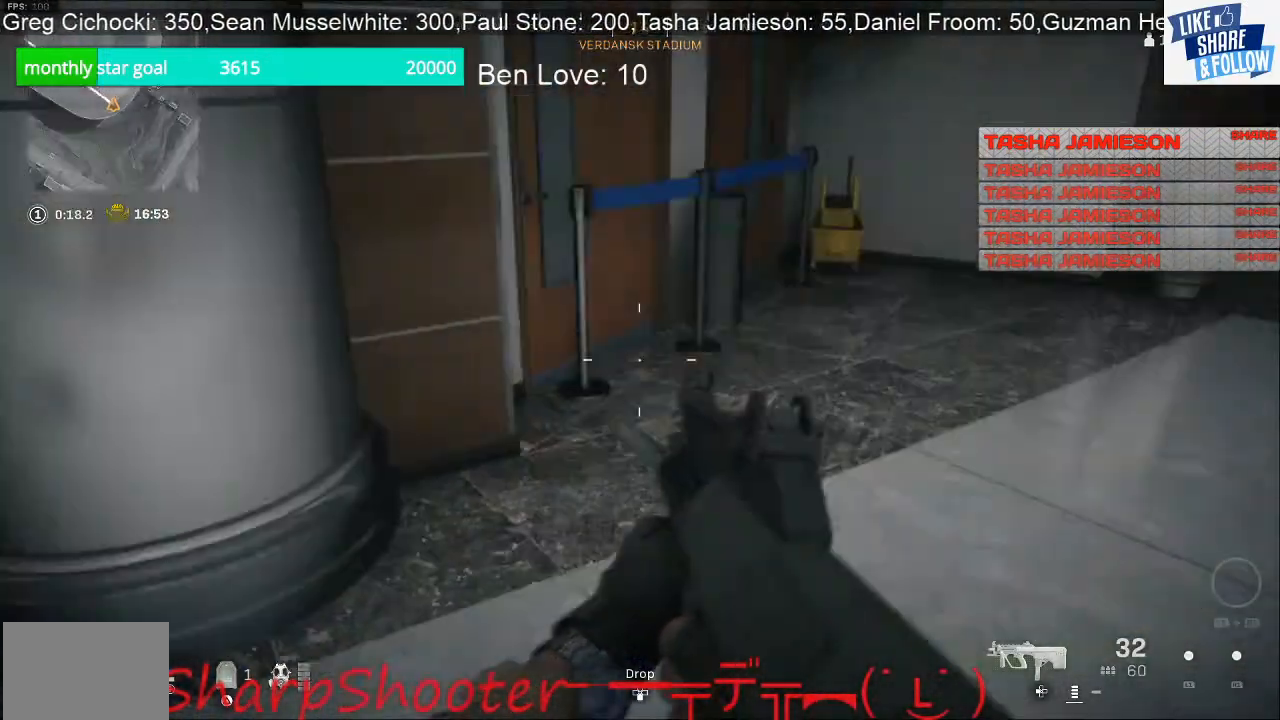
Gameplay with a controller (PlayStation layout); each line is a JSON object with the inputs held at the frame after it. "events" lists button and stick changes between this image and that frame as [ms after this image, input, new state], when the widget could be followed in between.
{"buttons": [], "left_stick": "up-left", "right_stick": "right", "events": [[400, "left_stick", "up-left"]]}
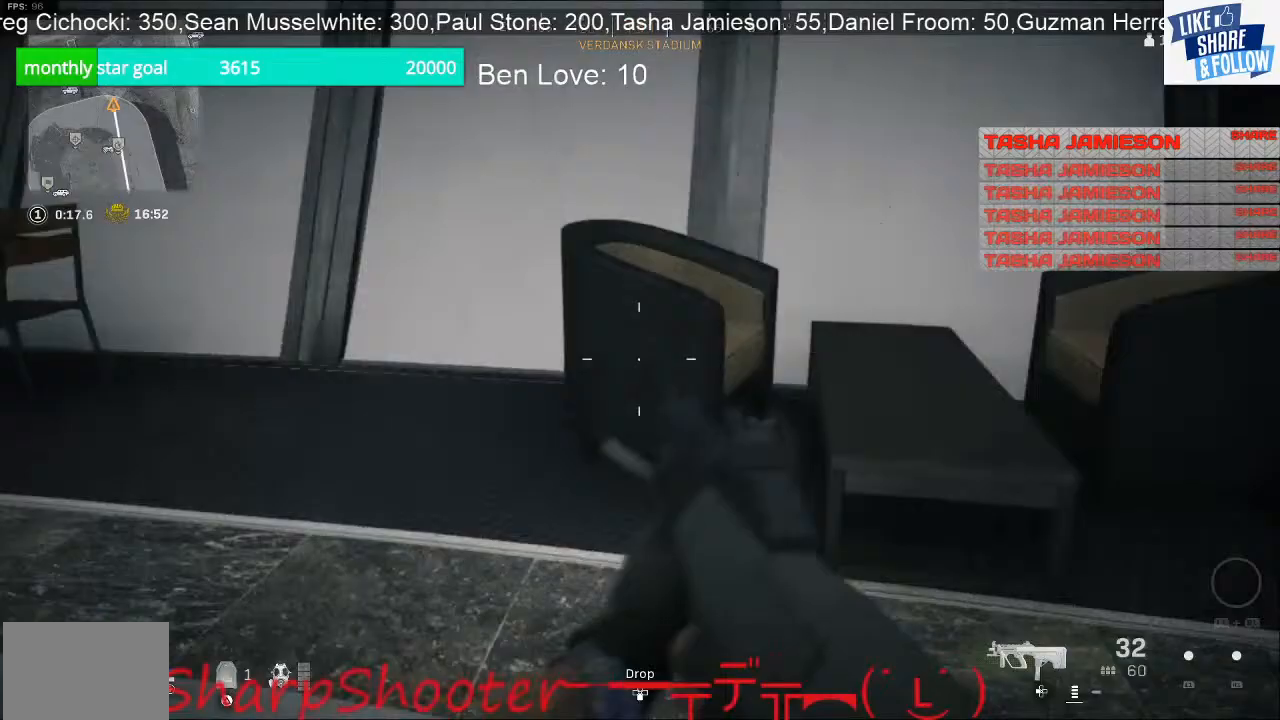
{"buttons": [], "left_stick": "up-left", "right_stick": "right", "events": [[33, "left_stick", "left"], [500, "left_stick", "up-left"]]}
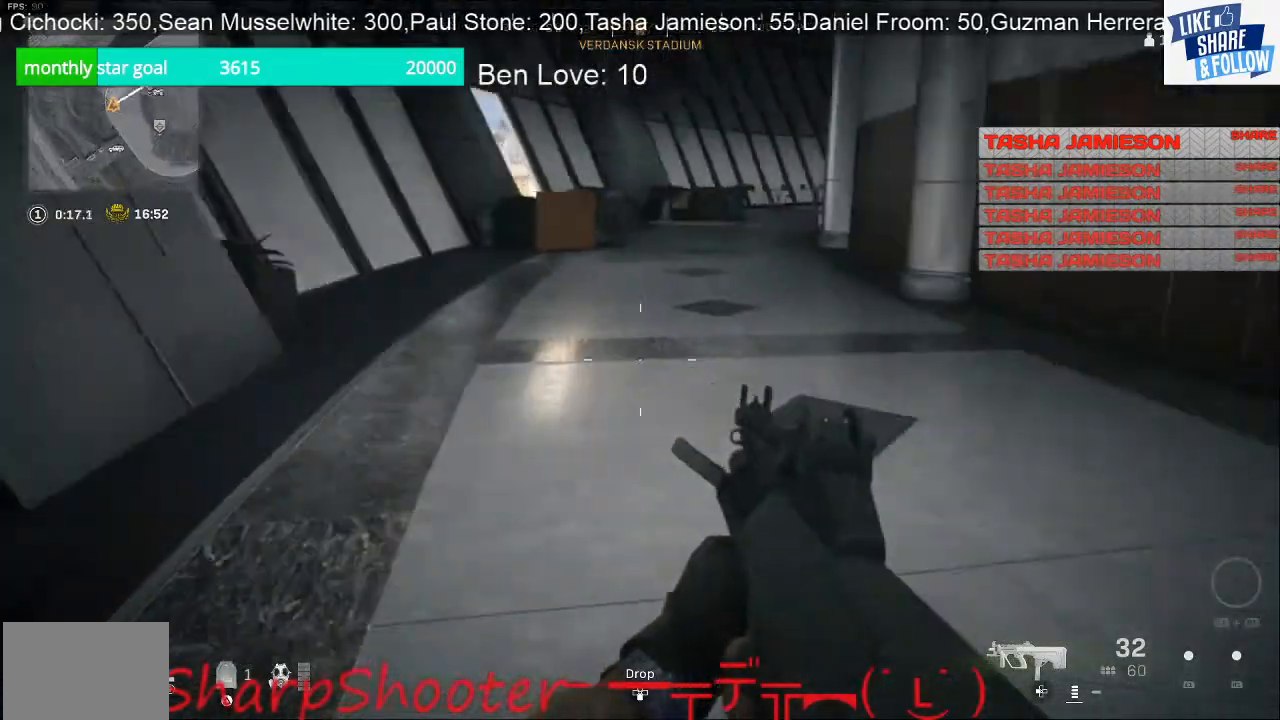
{"buttons": [], "left_stick": "up-left", "right_stick": "right", "events": [[67, "right_stick", "center"], [467, "right_stick", "right"]]}
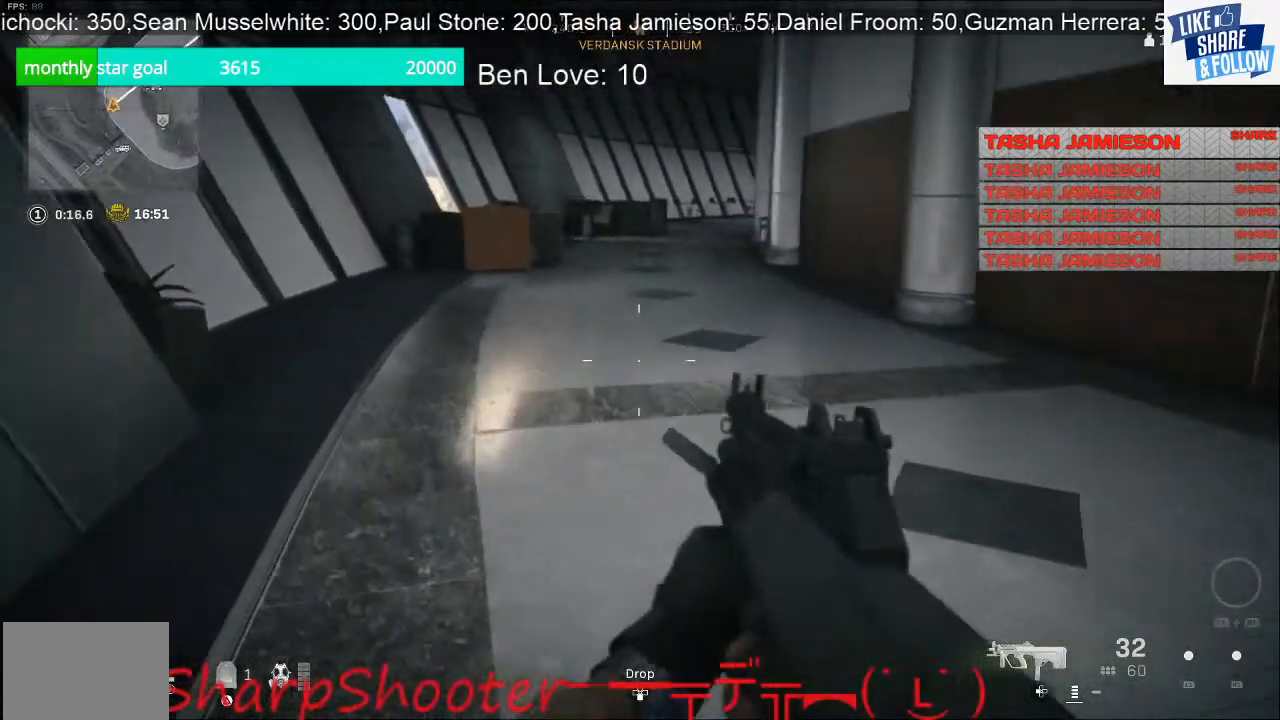
{"buttons": [], "left_stick": "down-right", "right_stick": "right", "events": [[133, "right_stick", "center"], [333, "left_stick", "center"], [433, "left_stick", "down-right"], [433, "right_stick", "right"]]}
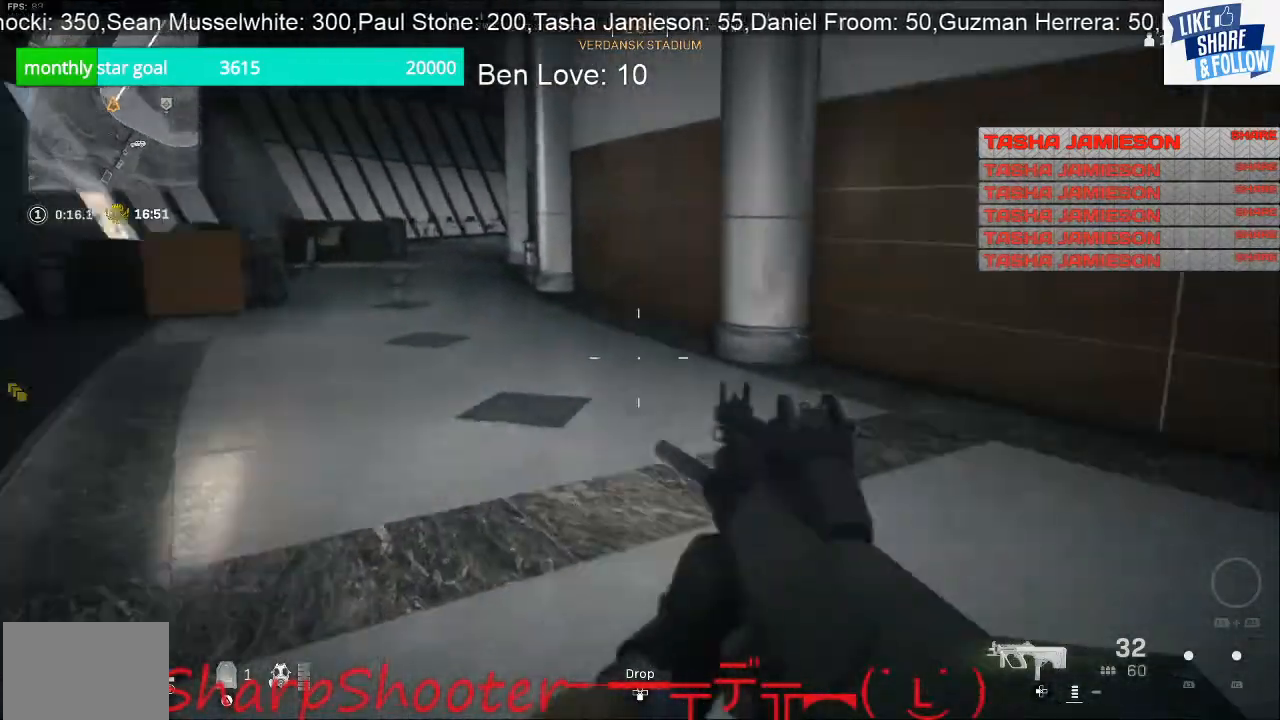
{"buttons": [], "left_stick": "up-left", "right_stick": "right", "events": [[167, "left_stick", "up-right"], [267, "left_stick", "up"], [467, "left_stick", "up-left"]]}
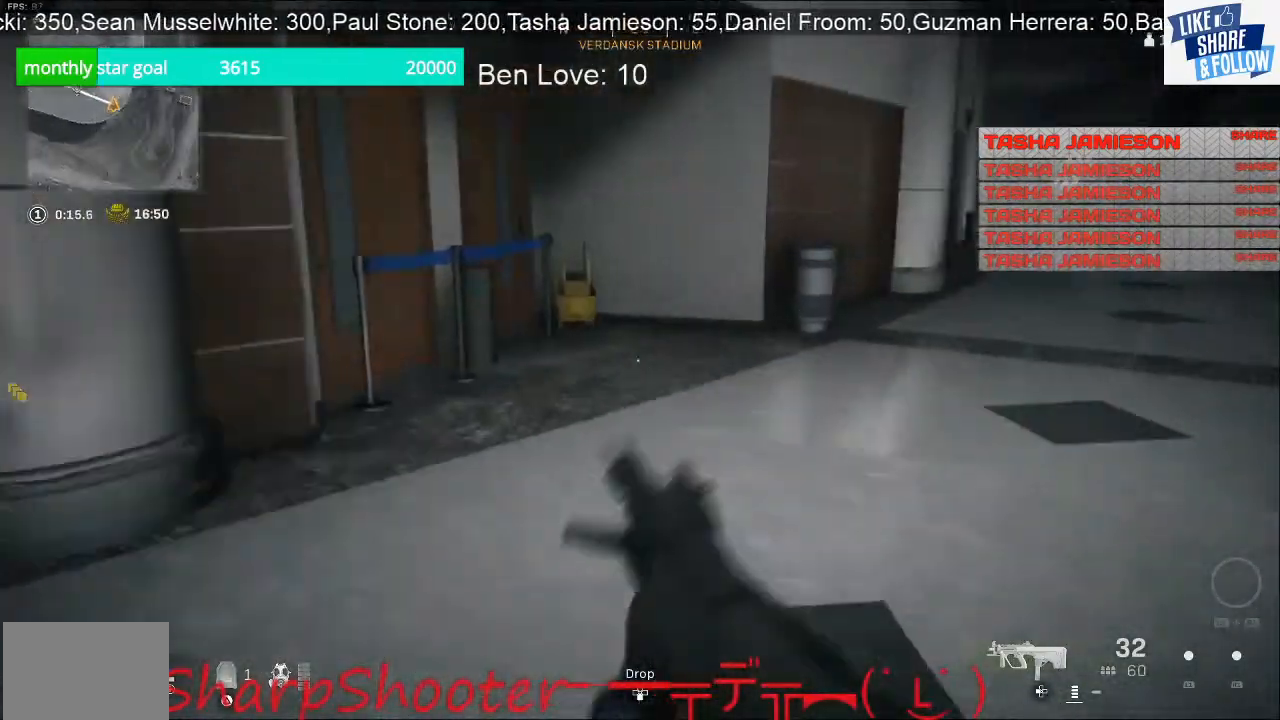
{"buttons": [], "left_stick": "up-left", "right_stick": "right", "events": []}
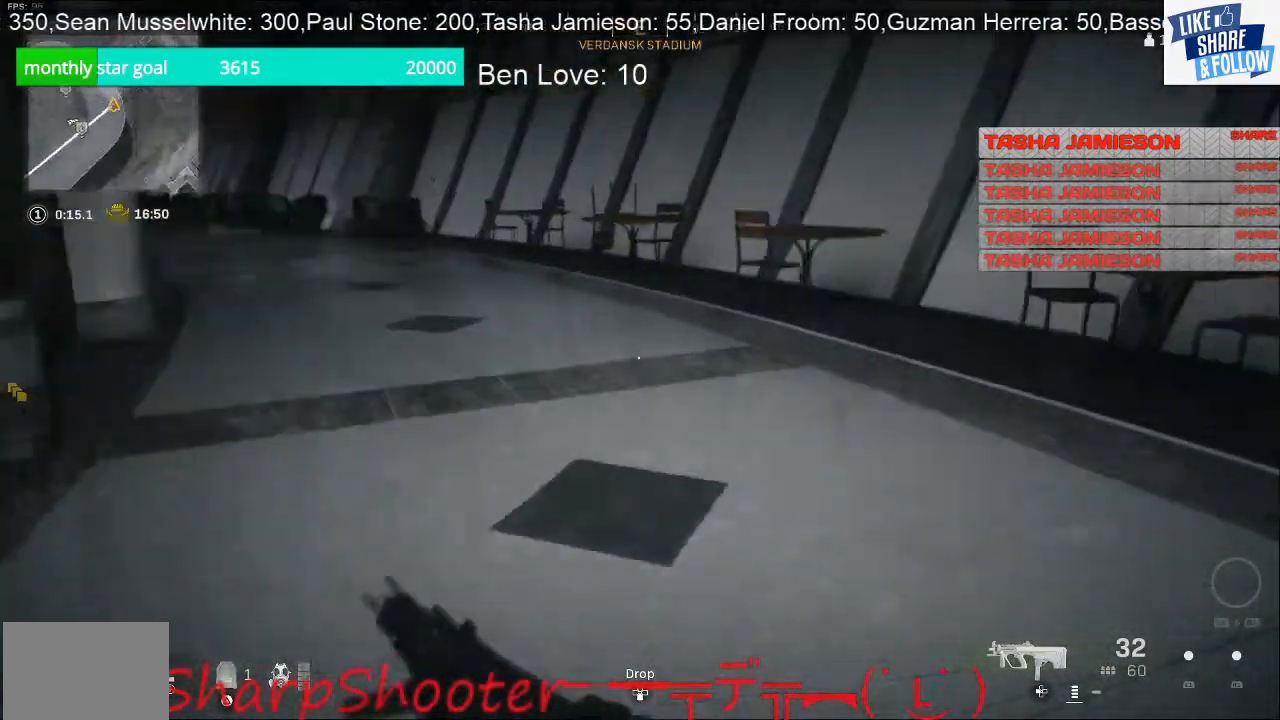
{"buttons": [], "left_stick": "up-right", "right_stick": "left", "events": [[133, "right_stick", "center"], [400, "right_stick", "left"], [467, "left_stick", "up-right"]]}
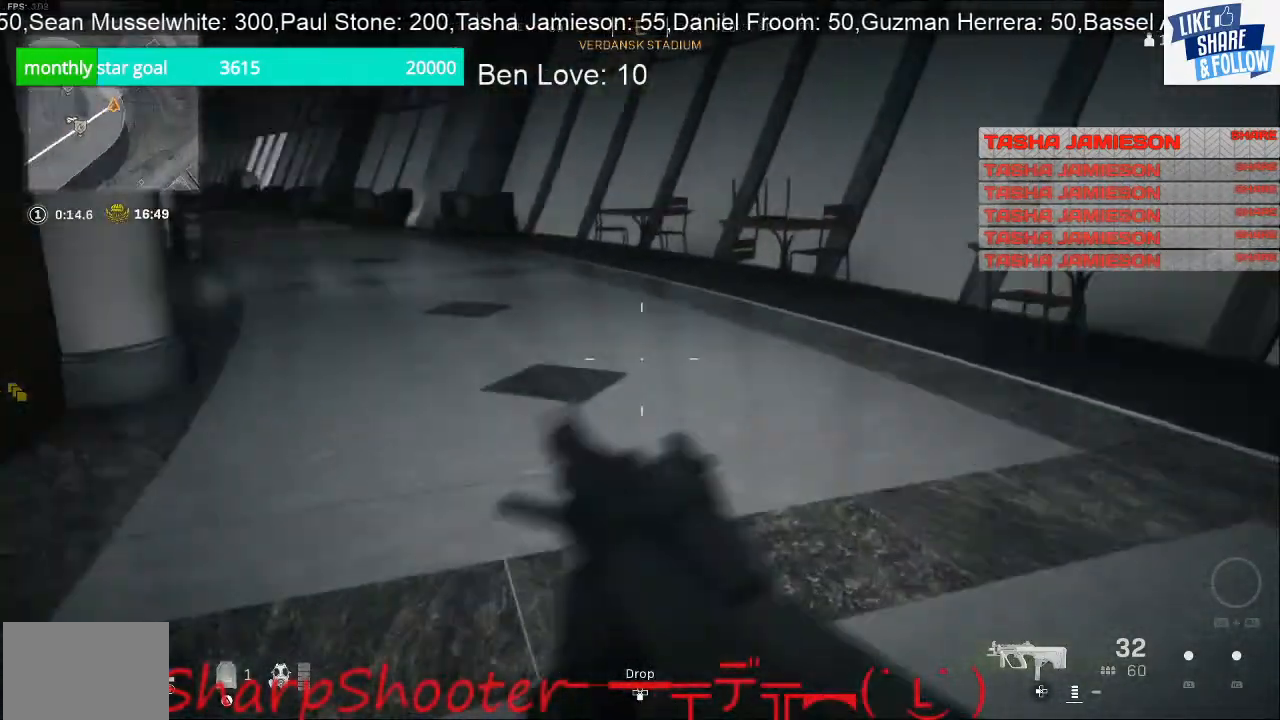
{"buttons": [], "left_stick": "up-right", "right_stick": "center", "events": [[200, "right_stick", "center"]]}
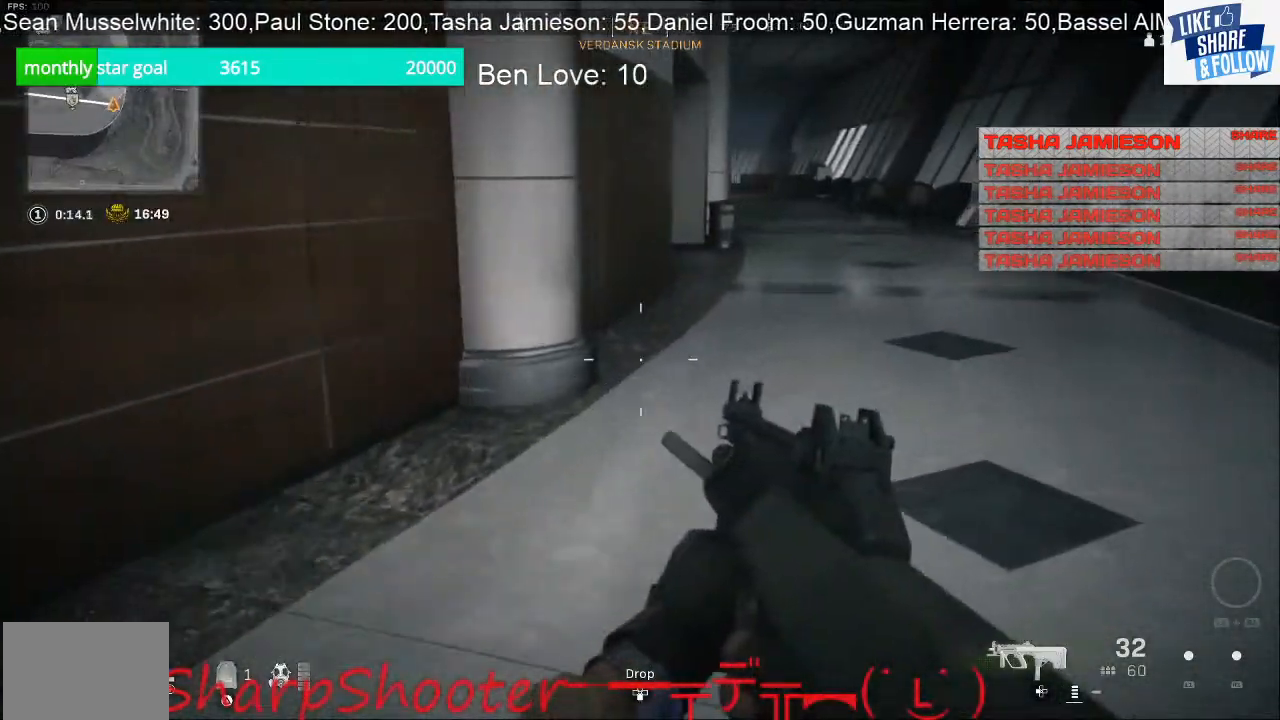
{"buttons": [], "left_stick": "up-right", "right_stick": "center", "events": []}
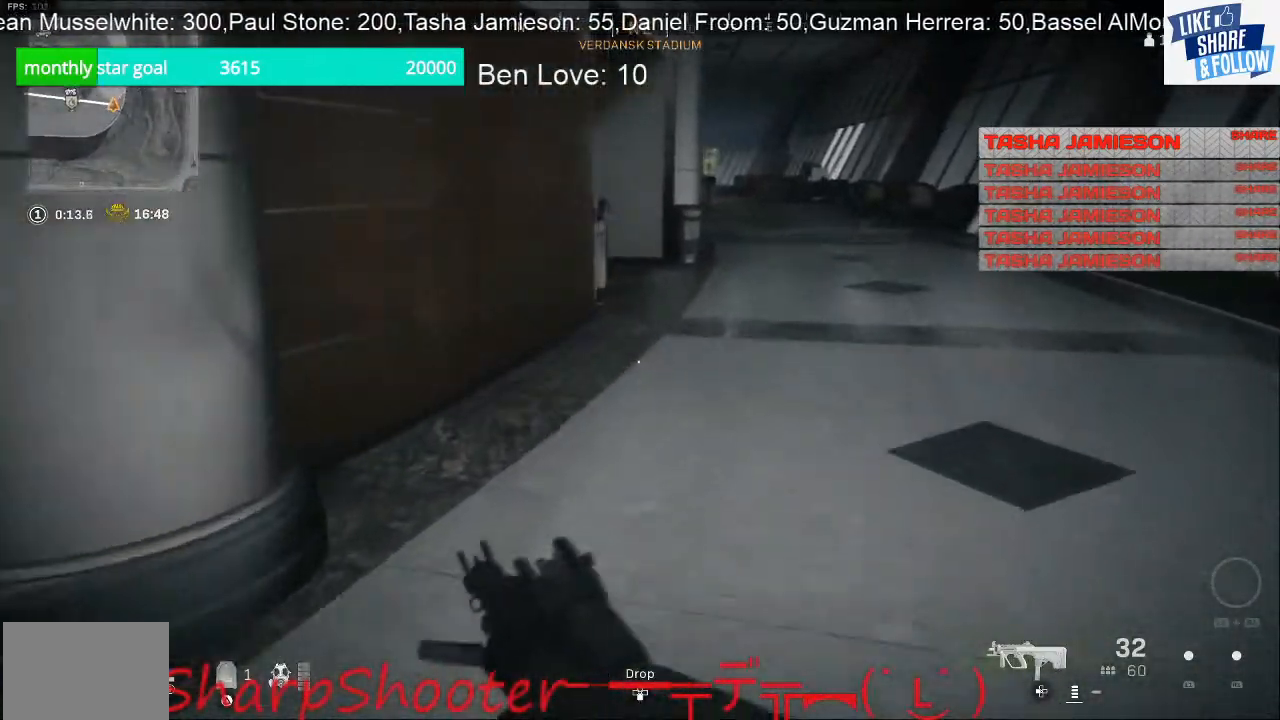
{"buttons": [], "left_stick": "right", "right_stick": "left", "events": [[133, "right_stick", "left"], [267, "left_stick", "right"]]}
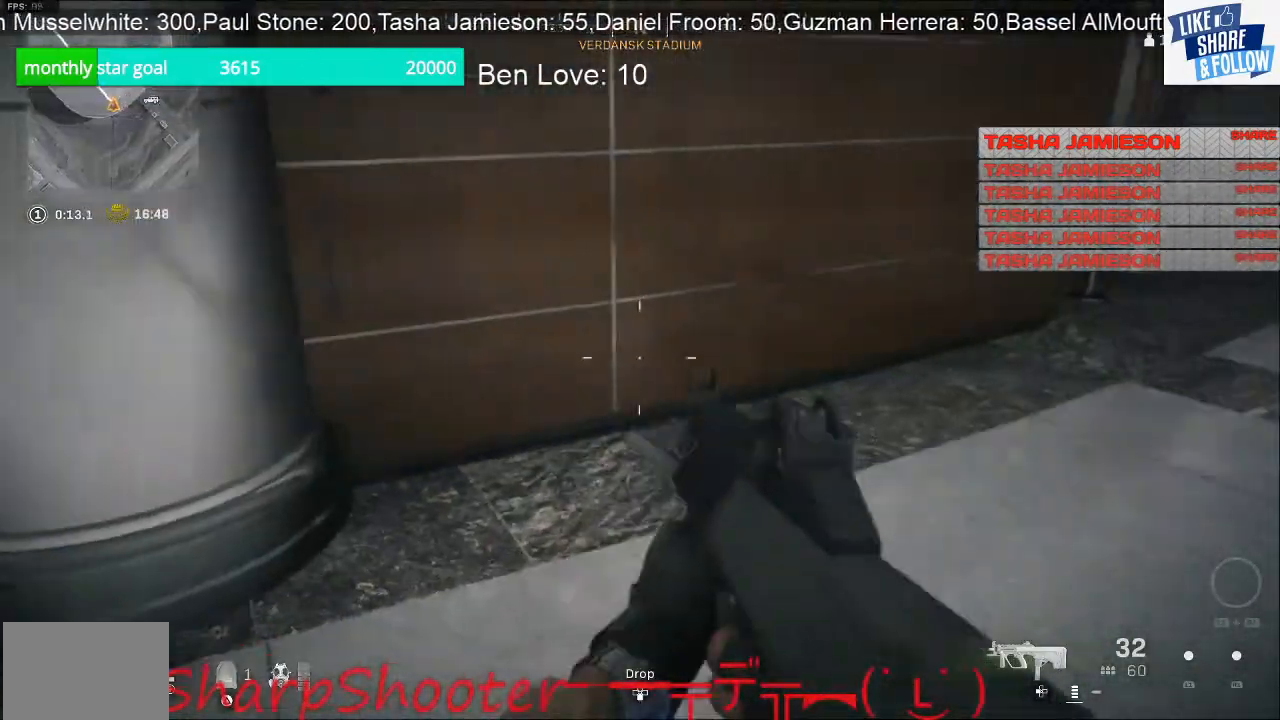
{"buttons": [], "left_stick": "up-right", "right_stick": "center", "events": [[167, "right_stick", "right"], [200, "left_stick", "up-right"], [267, "right_stick", "up-right"], [367, "right_stick", "center"]]}
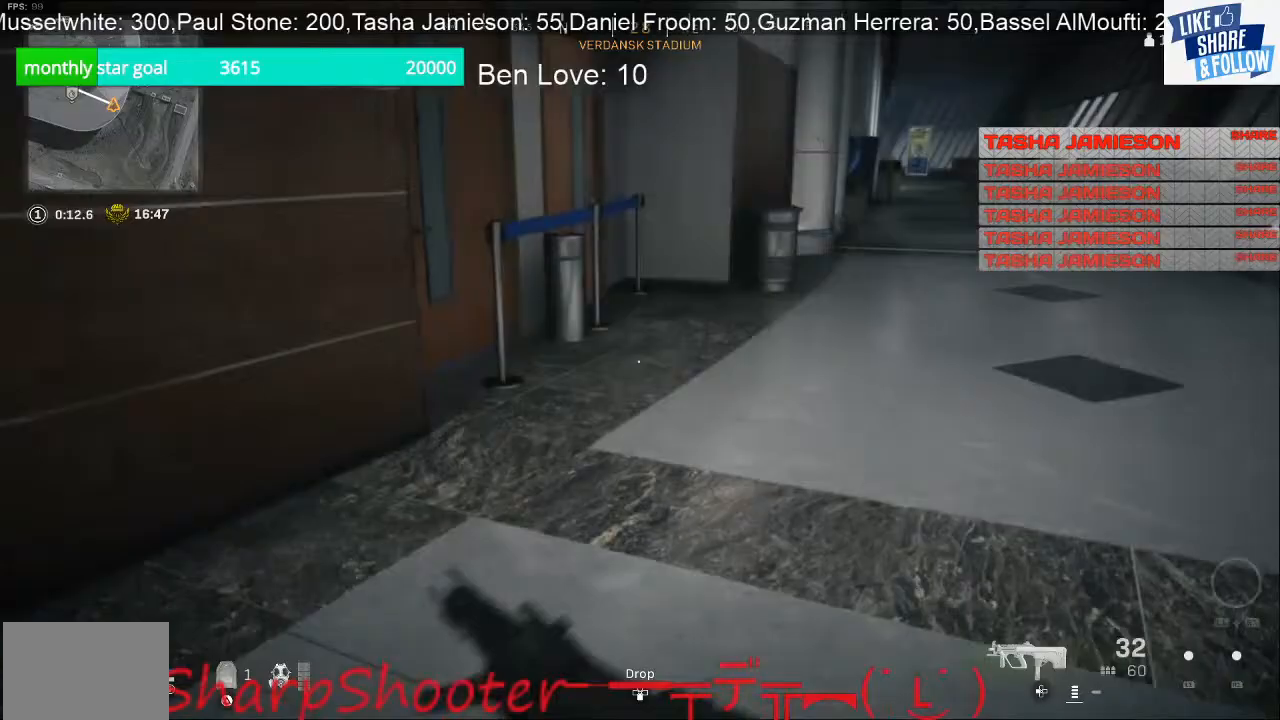
{"buttons": [], "left_stick": "right", "right_stick": "down-left", "events": [[333, "right_stick", "down-left"], [433, "left_stick", "right"]]}
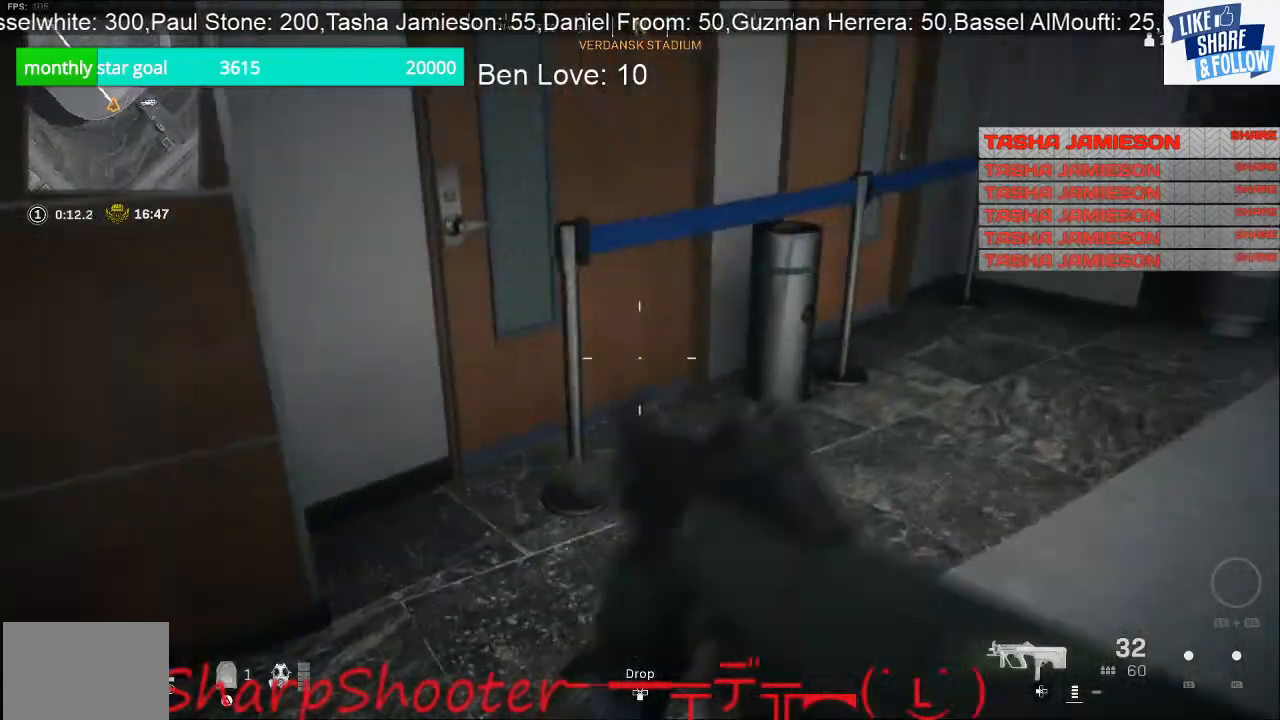
{"buttons": [], "left_stick": "up-right", "right_stick": "center", "events": [[300, "left_stick", "up-right"], [300, "right_stick", "center"]]}
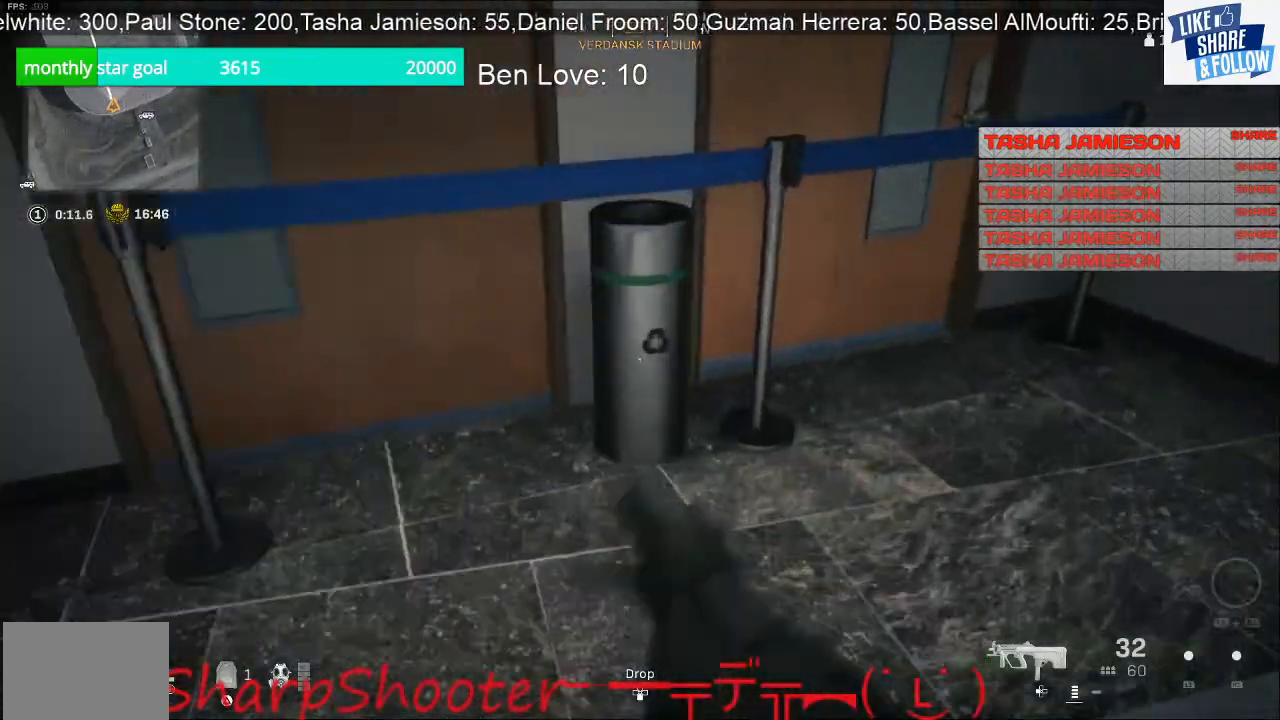
{"buttons": [], "left_stick": "left", "right_stick": "center", "events": [[33, "left_stick", "up"], [167, "left_stick", "up-left"], [167, "right_stick", "down"], [267, "left_stick", "left"], [367, "right_stick", "center"]]}
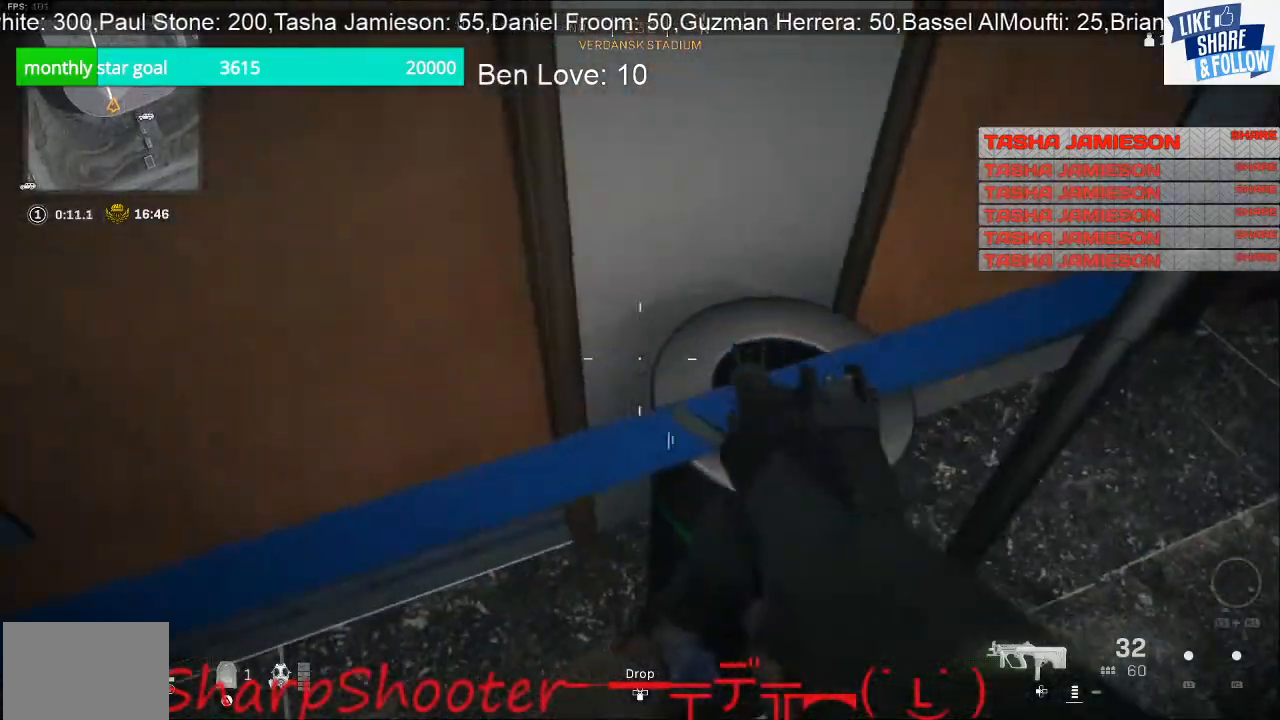
{"buttons": [], "left_stick": "up-right", "right_stick": "up-right", "events": [[33, "left_stick", "center"], [200, "left_stick", "up-right"], [200, "right_stick", "right"], [300, "right_stick", "up-right"]]}
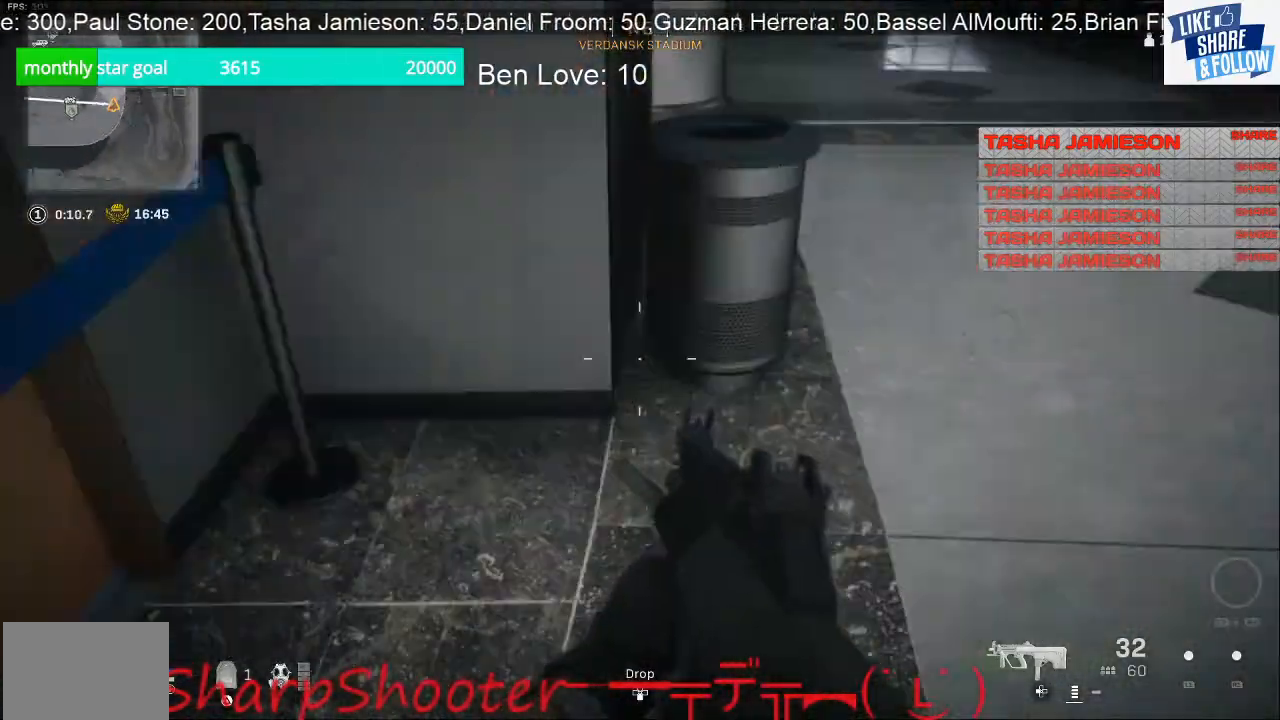
{"buttons": ["SQUARE"], "left_stick": "down", "right_stick": "center", "events": [[33, "right_stick", "center"], [200, "left_stick", "up-left"], [300, "SQUARE", "down"], [300, "left_stick", "left"], [433, "left_stick", "down"]]}
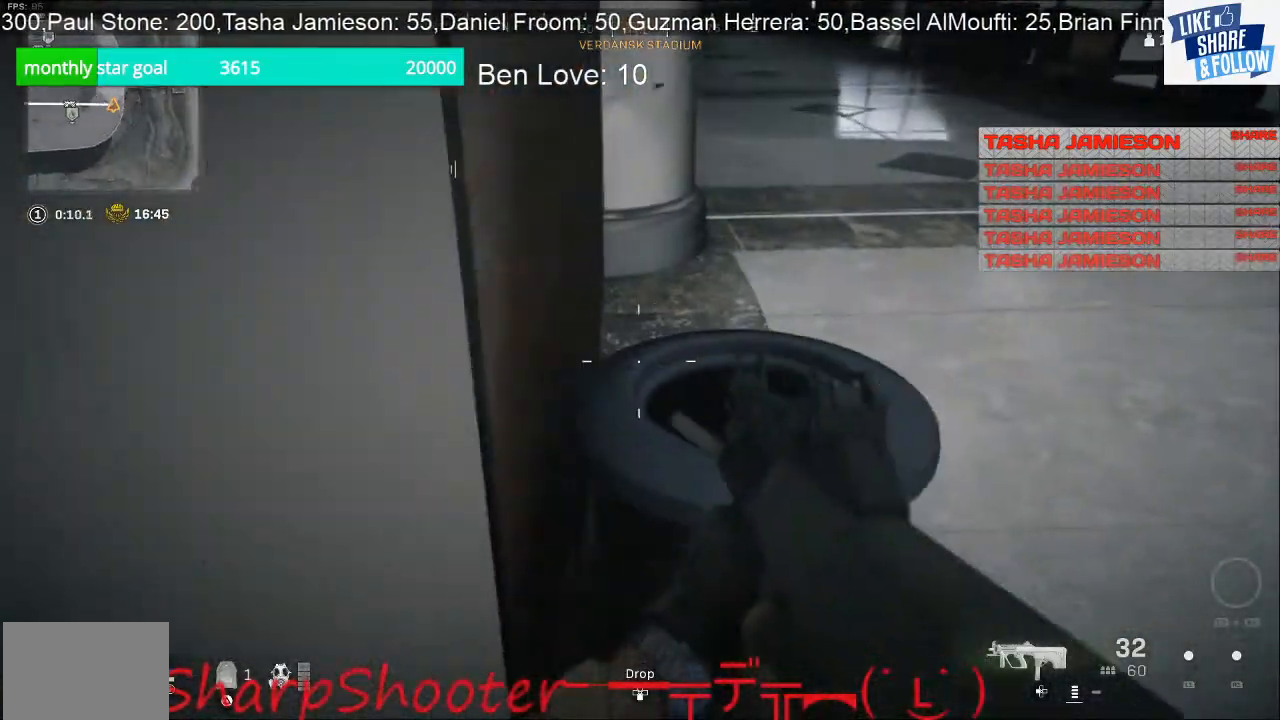
{"buttons": [], "left_stick": "up-right", "right_stick": "up-right", "events": [[67, "left_stick", "center"], [133, "left_stick", "up-right"], [233, "SQUARE", "up"], [267, "left_stick", "right"], [400, "right_stick", "up-right"], [433, "left_stick", "up-right"]]}
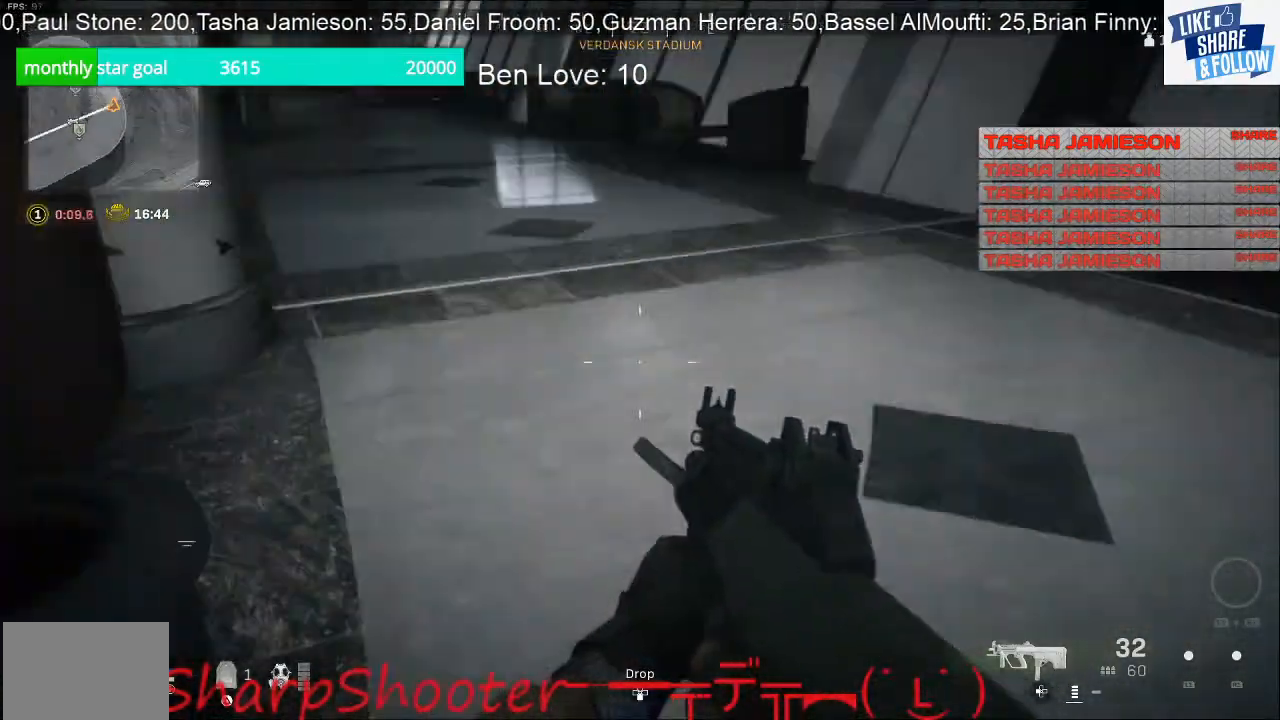
{"buttons": [], "left_stick": "up-left", "right_stick": "center", "events": [[33, "left_stick", "center"], [167, "left_stick", "left"], [167, "right_stick", "center"], [267, "left_stick", "up-left"], [367, "left_stick", "up"], [367, "right_stick", "up-right"], [500, "left_stick", "up-left"], [500, "right_stick", "center"]]}
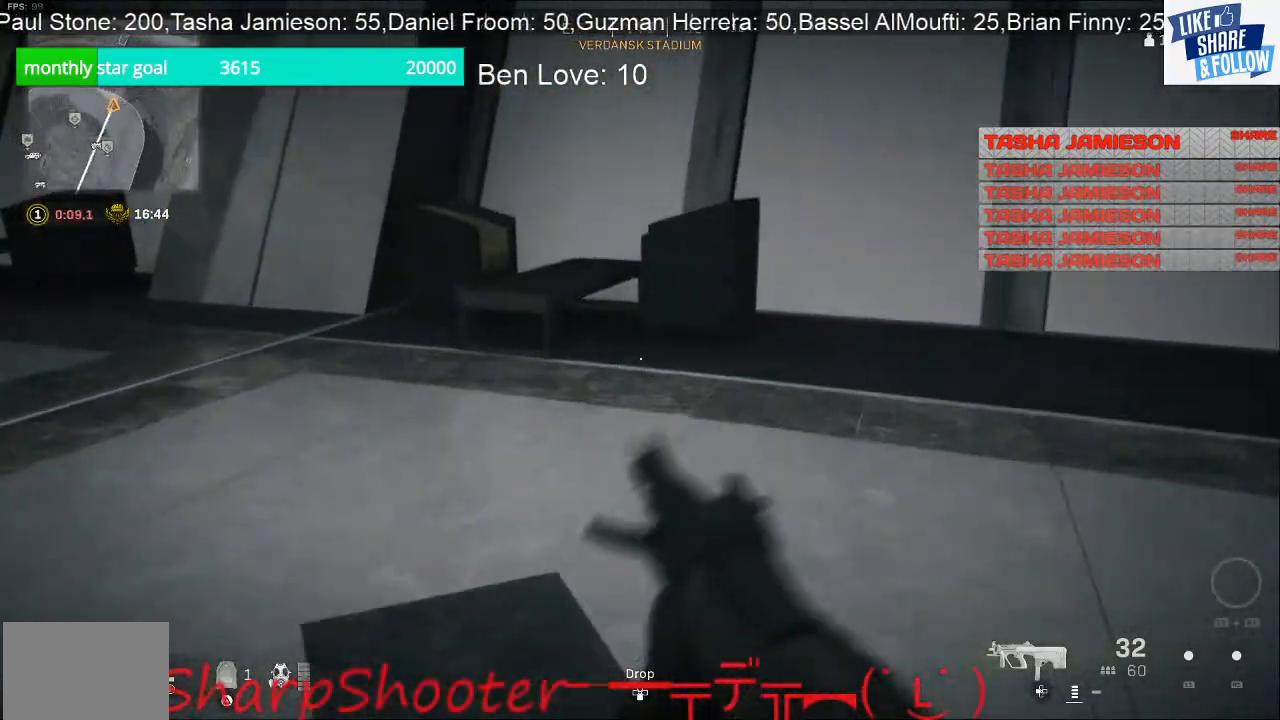
{"buttons": [], "left_stick": "up-left", "right_stick": "left", "events": [[100, "right_stick", "left"]]}
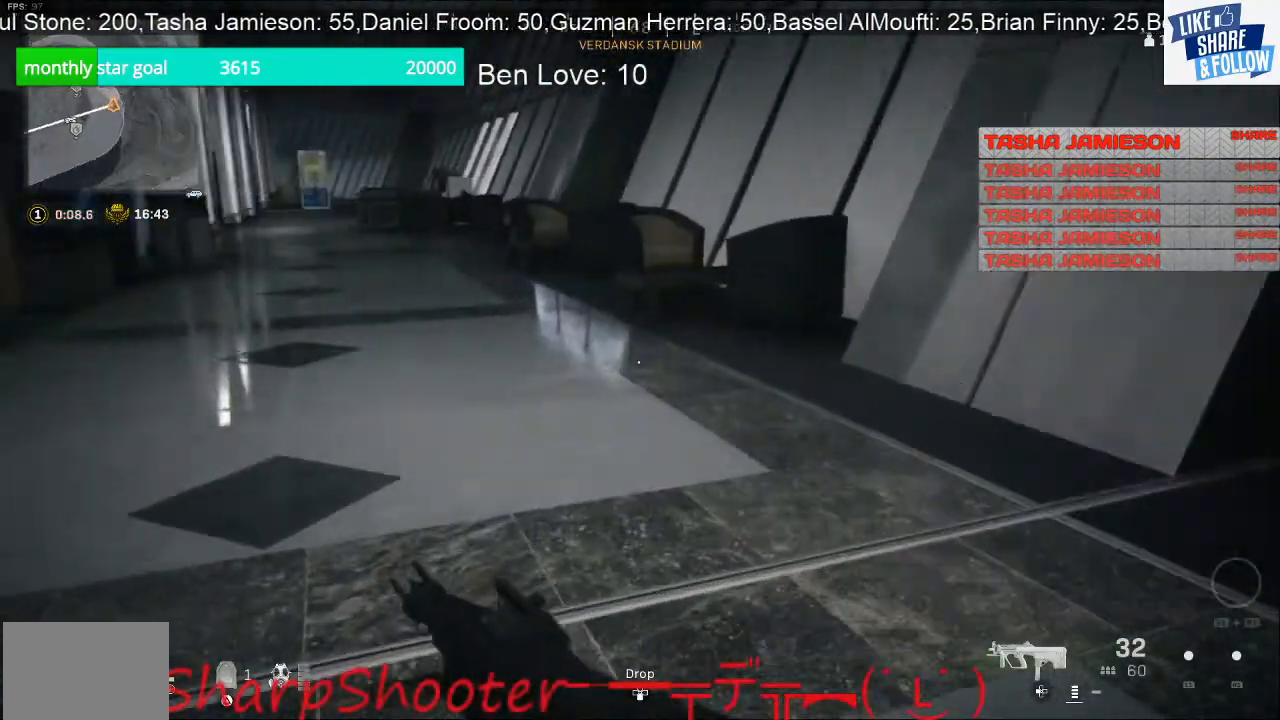
{"buttons": [], "left_stick": "up-left", "right_stick": "left", "events": []}
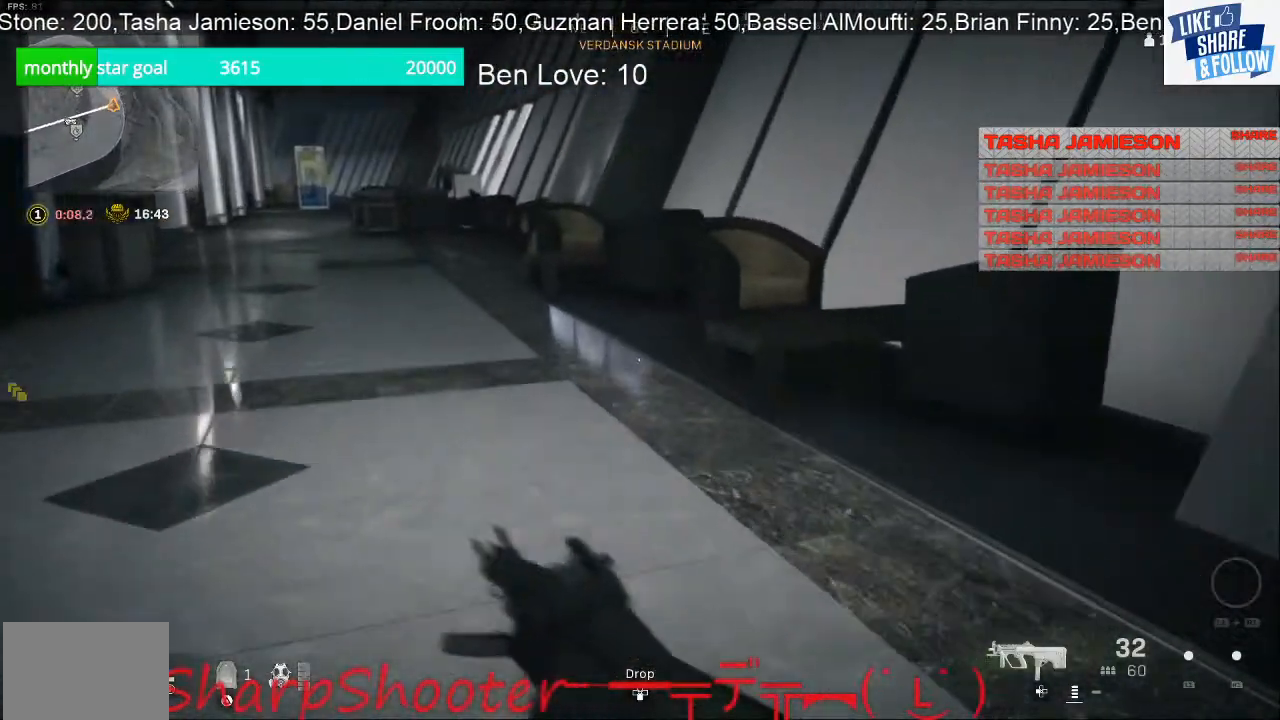
{"buttons": [], "left_stick": "left", "right_stick": "right", "events": [[67, "right_stick", "center"], [367, "right_stick", "right"], [500, "left_stick", "left"]]}
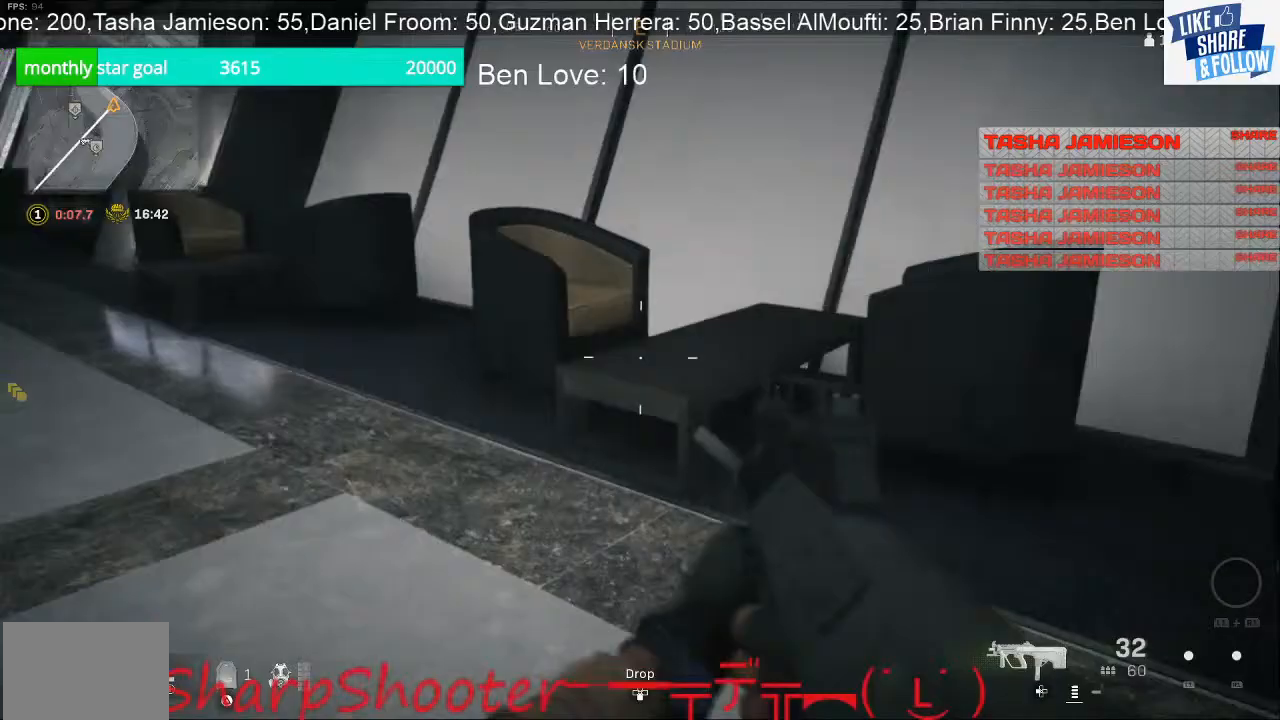
{"buttons": [], "left_stick": "left", "right_stick": "center", "events": [[133, "right_stick", "center"]]}
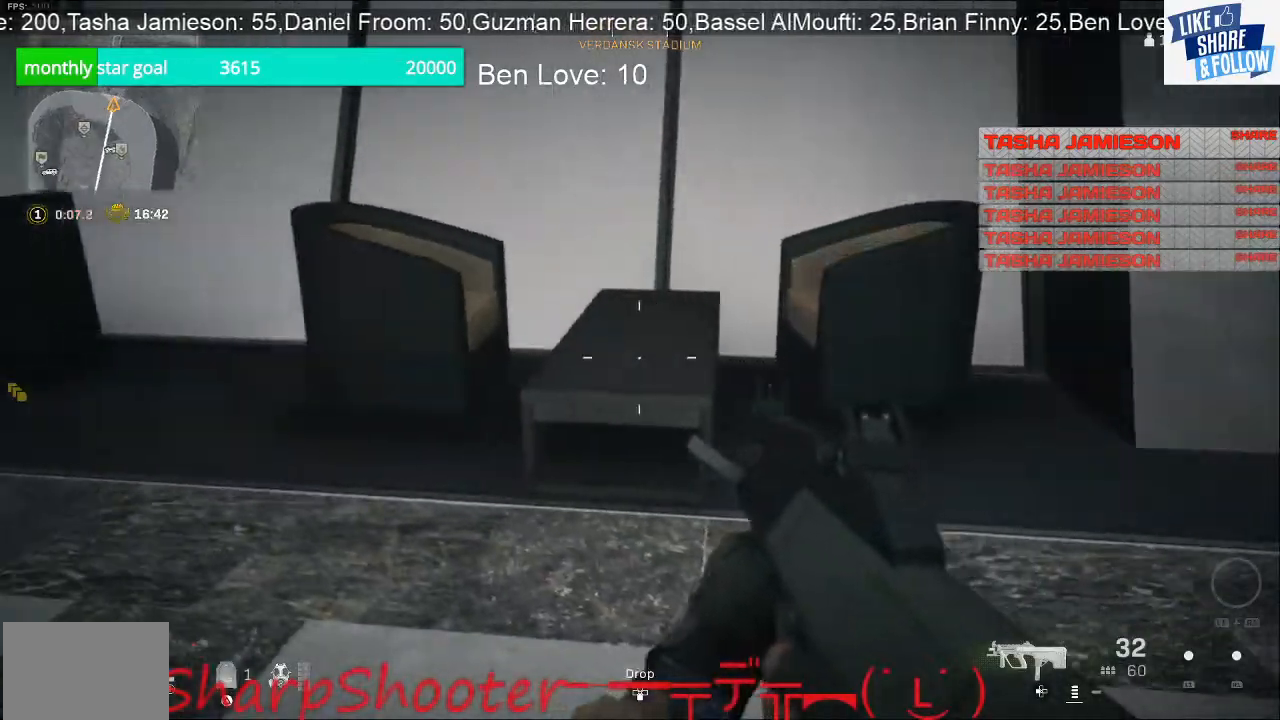
{"buttons": [], "left_stick": "up-left", "right_stick": "left", "events": [[33, "left_stick", "up-left"], [100, "right_stick", "right"], [300, "right_stick", "center"], [500, "right_stick", "left"]]}
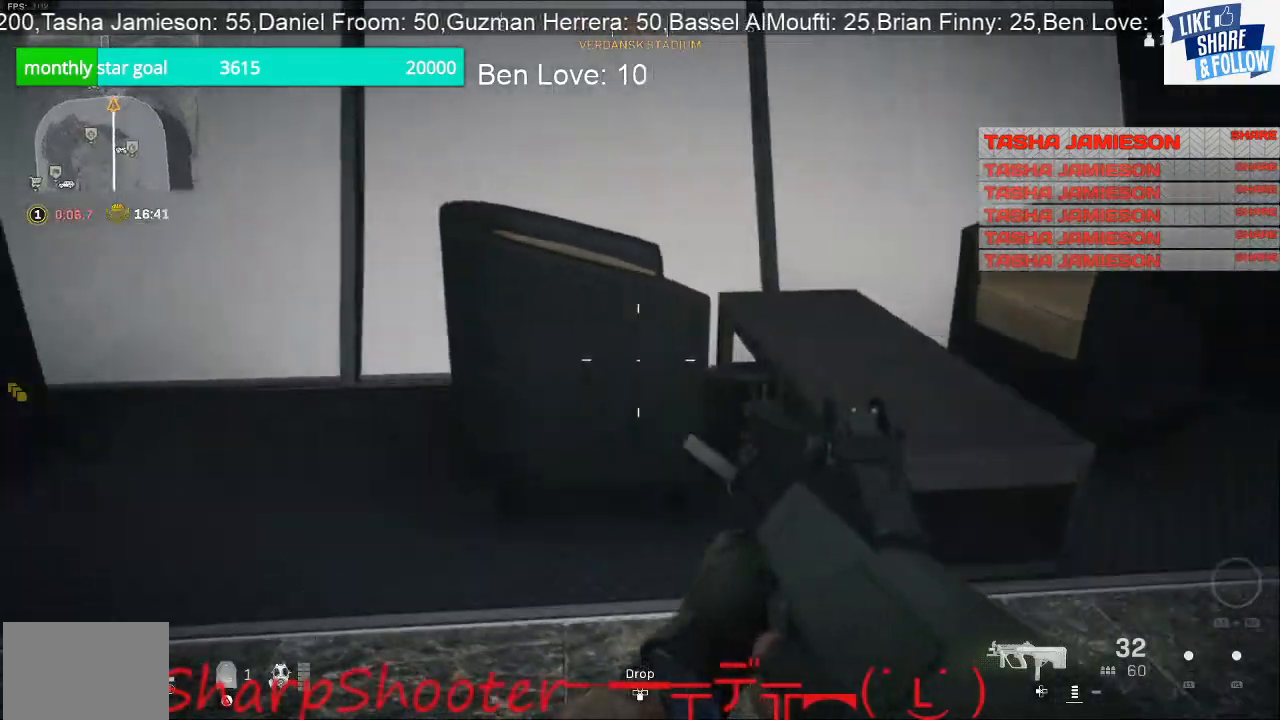
{"buttons": [], "left_stick": "up-left", "right_stick": "center", "events": [[300, "right_stick", "center"]]}
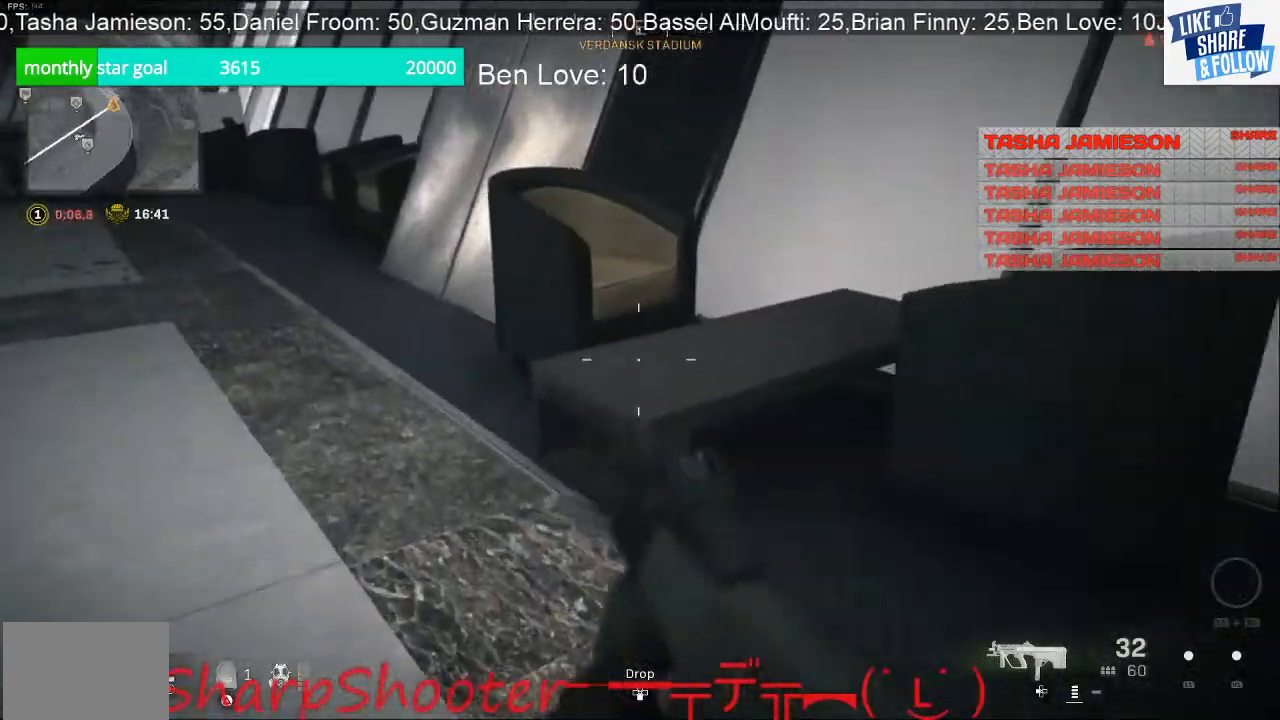
{"buttons": [], "left_stick": "up-left", "right_stick": "center", "events": [[133, "left_stick", "up-right"], [167, "right_stick", "down"], [333, "left_stick", "up-left"], [400, "right_stick", "right"], [500, "right_stick", "center"]]}
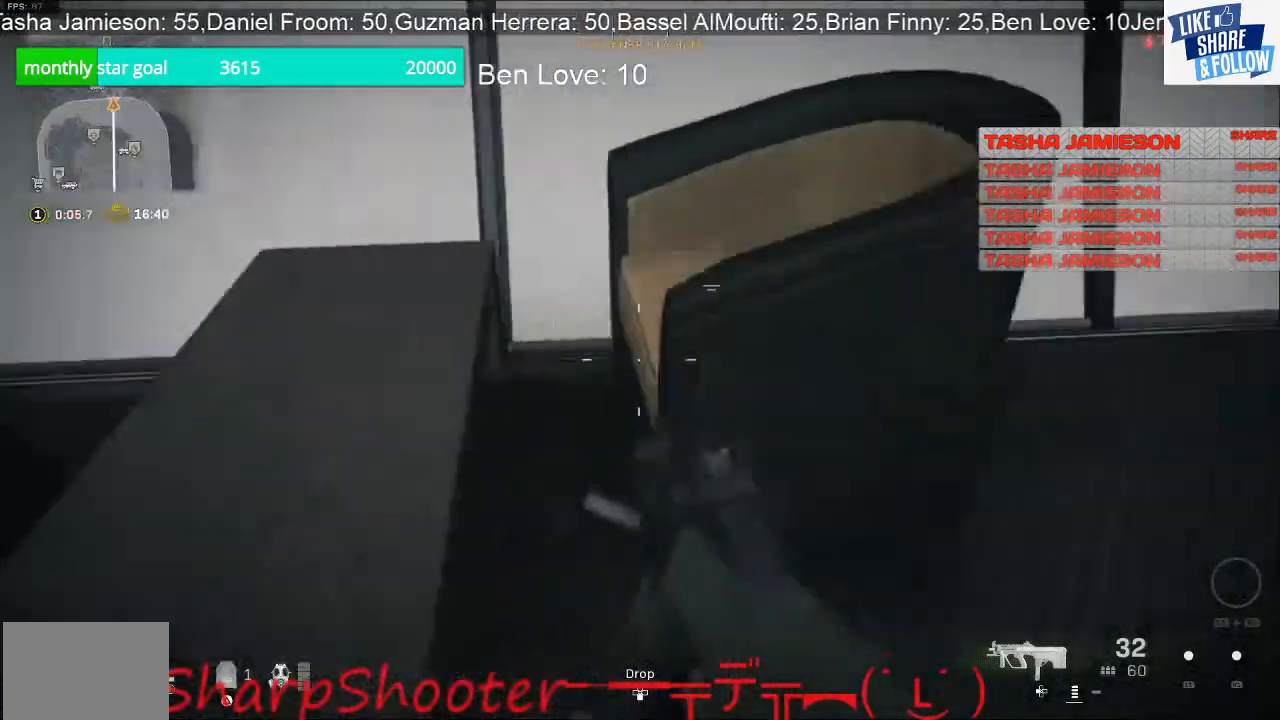
{"buttons": [], "left_stick": "left", "right_stick": "left", "events": [[100, "CROSS", "down"], [133, "left_stick", "left"], [233, "left_stick", "down-left"], [267, "CROSS", "up"], [467, "left_stick", "left"], [467, "right_stick", "left"]]}
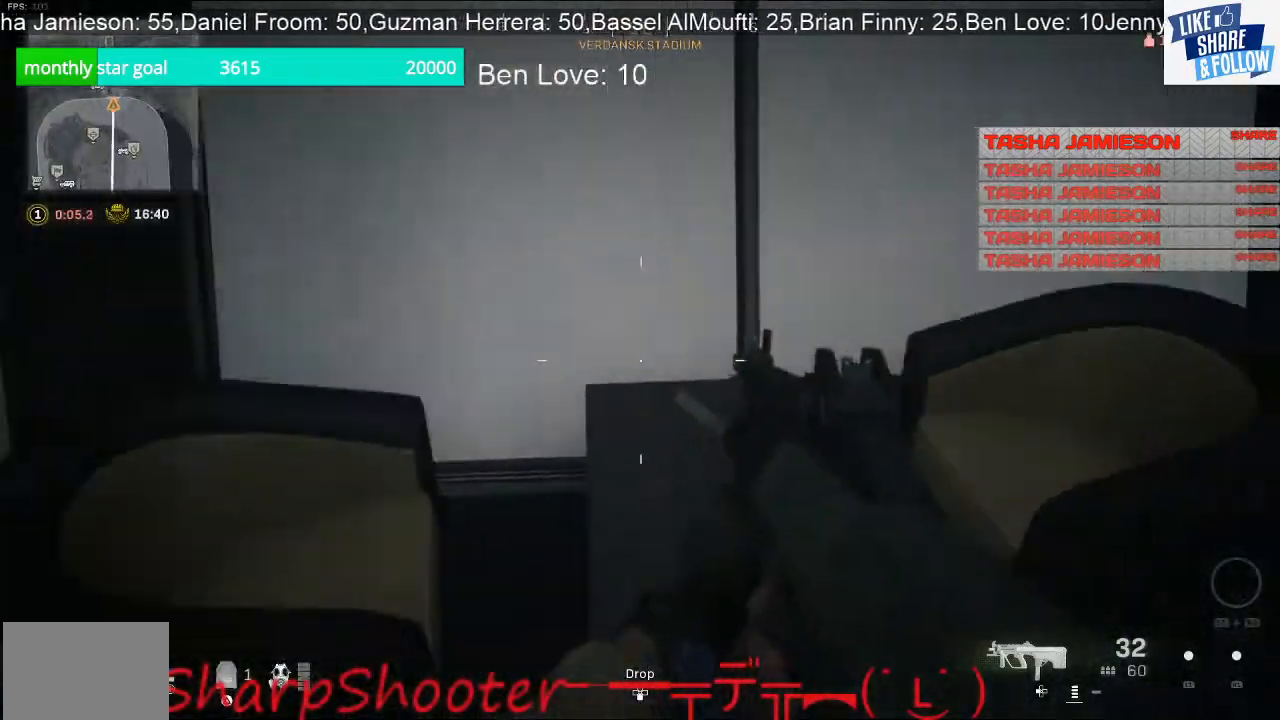
{"buttons": [], "left_stick": "up-left", "right_stick": "center", "events": [[133, "left_stick", "up-left"], [133, "right_stick", "up-left"], [300, "right_stick", "center"]]}
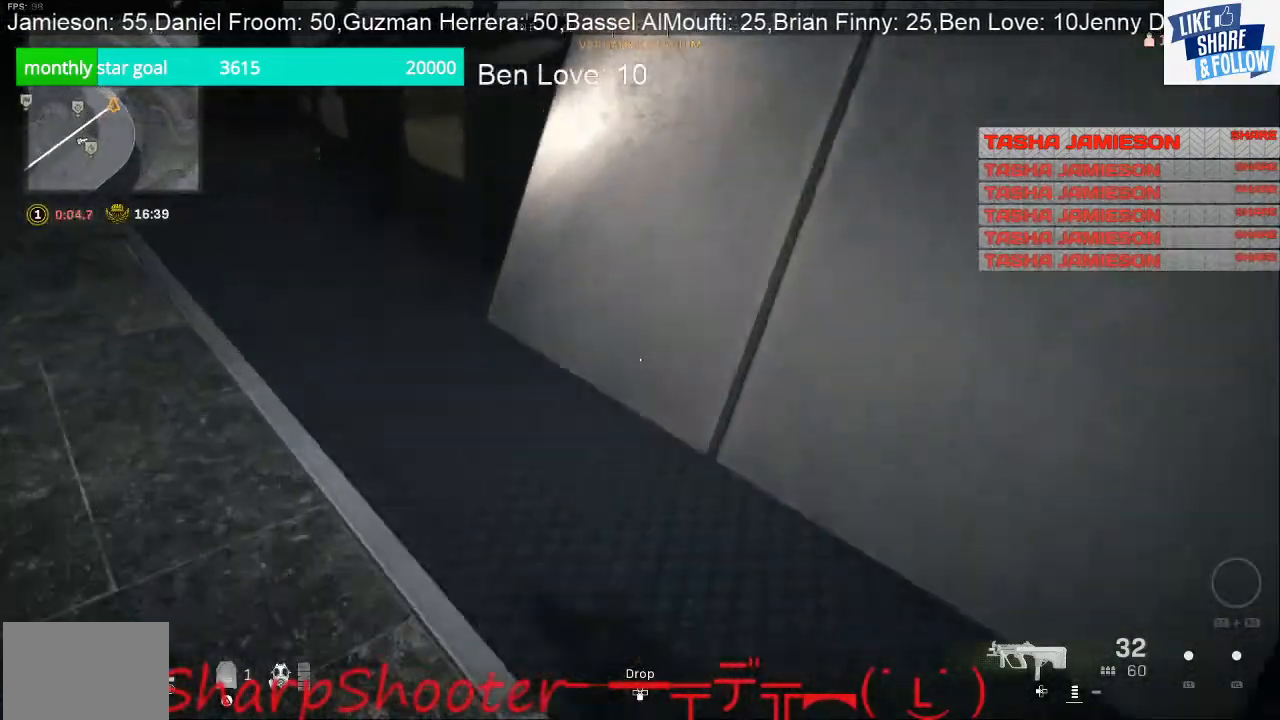
{"buttons": [], "left_stick": "left", "right_stick": "center", "events": [[67, "right_stick", "left"], [133, "right_stick", "up-left"], [300, "right_stick", "center"], [467, "left_stick", "left"]]}
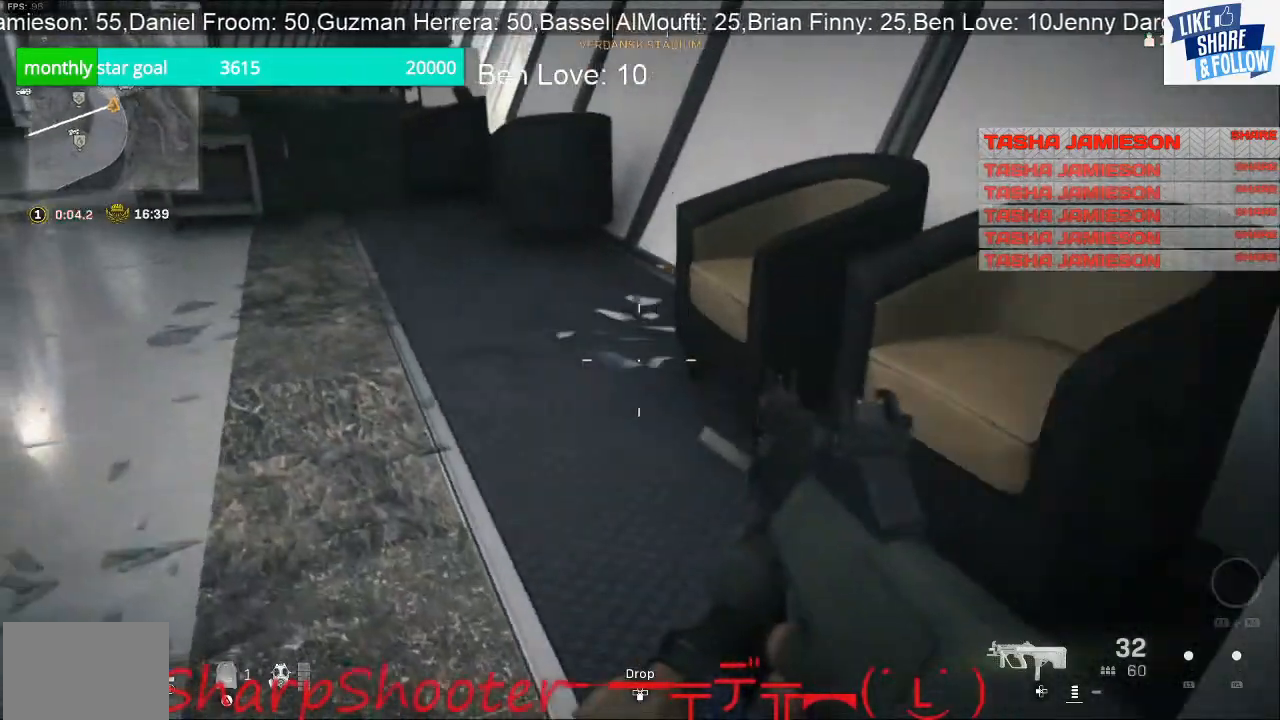
{"buttons": [], "left_stick": "up-left", "right_stick": "center", "events": [[67, "right_stick", "right"], [200, "left_stick", "up-left"], [467, "right_stick", "center"]]}
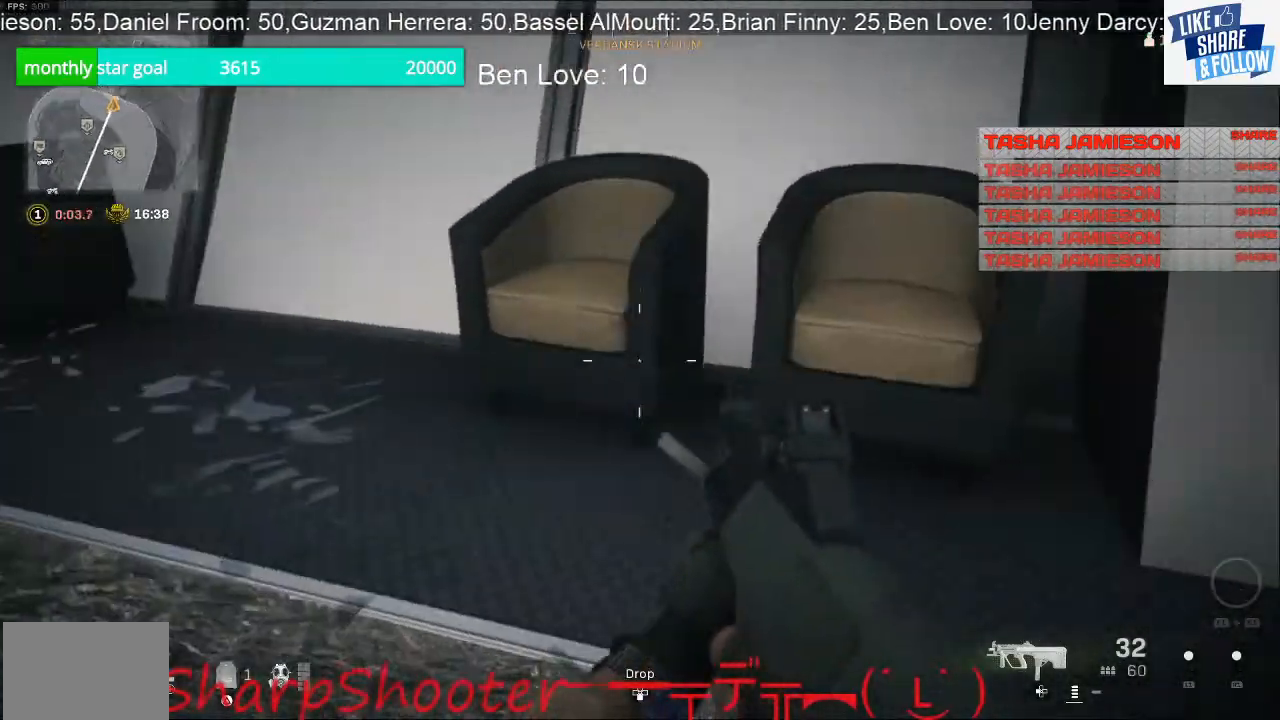
{"buttons": [], "left_stick": "up-left", "right_stick": "center", "events": [[133, "right_stick", "left"], [367, "right_stick", "center"]]}